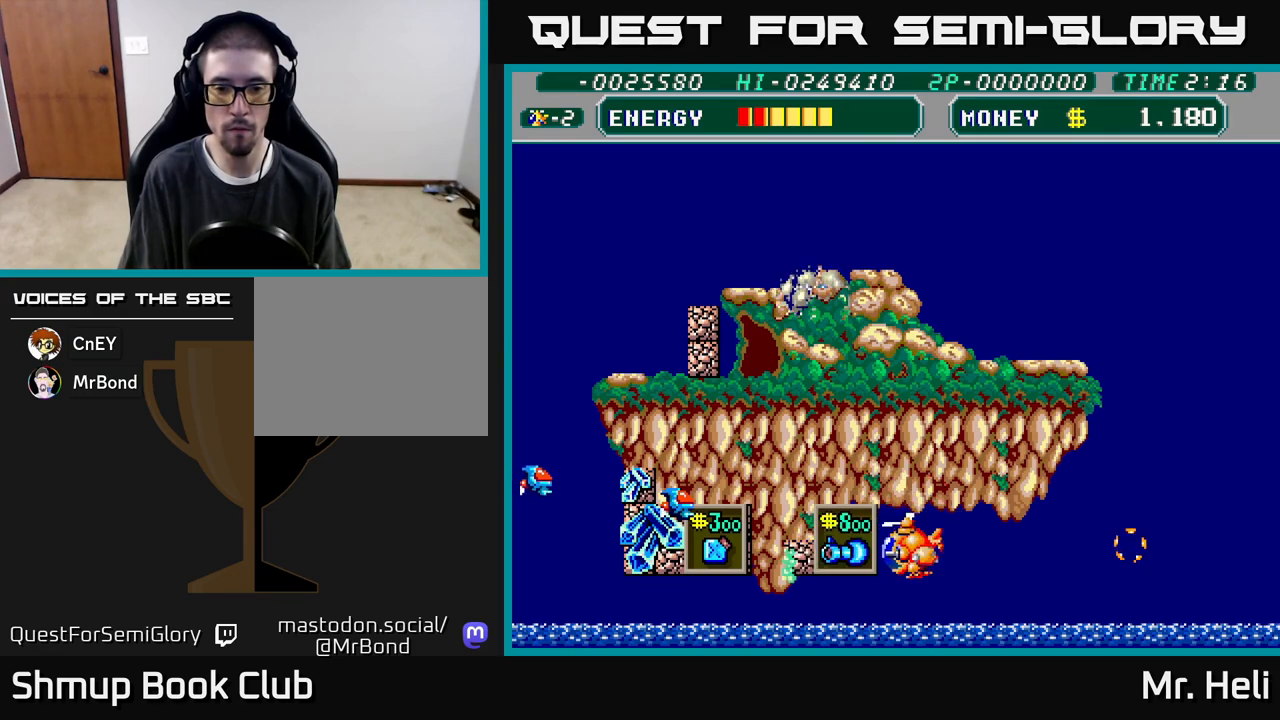
Gameplay with a controller (Xbox layout); each line is a JSON object with the inputs held at the frame after it. "events" lists button and stick changes between this image and that frame as [ms after this image, input, new state], when the widget could be followed in between.
{"buttons": [], "left_stick": "center", "right_stick": "center", "events": [[133, "A", "down"], [167, "DPAD_DOWN", "up"], [250, "A", "up"], [300, "A", "down"], [333, "X", "down"], [350, "DPAD_UP", "down"], [417, "A", "up"], [417, "X", "up"], [467, "DPAD_LEFT", "up"], [483, "DPAD_UP", "up"]]}
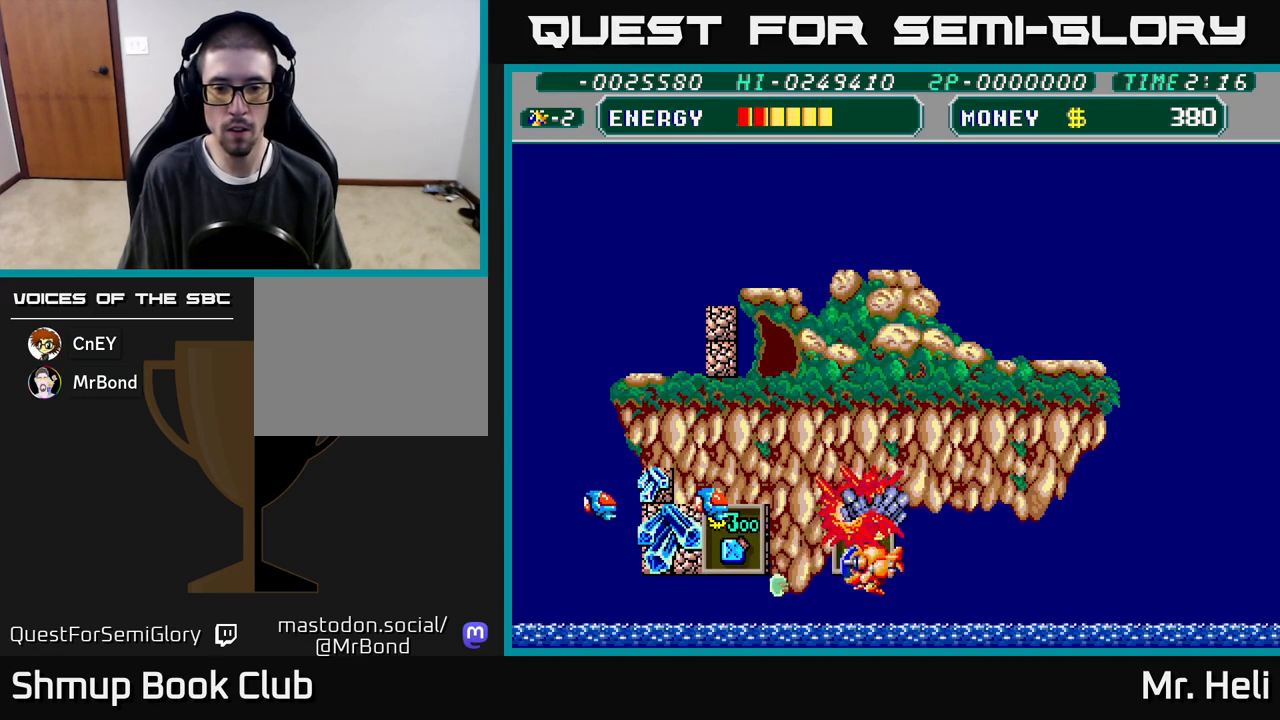
{"buttons": ["A", "DPAD_RIGHT"], "left_stick": "center", "right_stick": "center", "events": [[17, "DPAD_RIGHT", "down"], [17, "X", "down"], [33, "A", "down"], [117, "A", "up"], [133, "X", "up"], [150, "DPAD_DOWN", "down"], [217, "DPAD_DOWN", "up"], [233, "A", "down"], [350, "A", "up"], [400, "A", "down"]]}
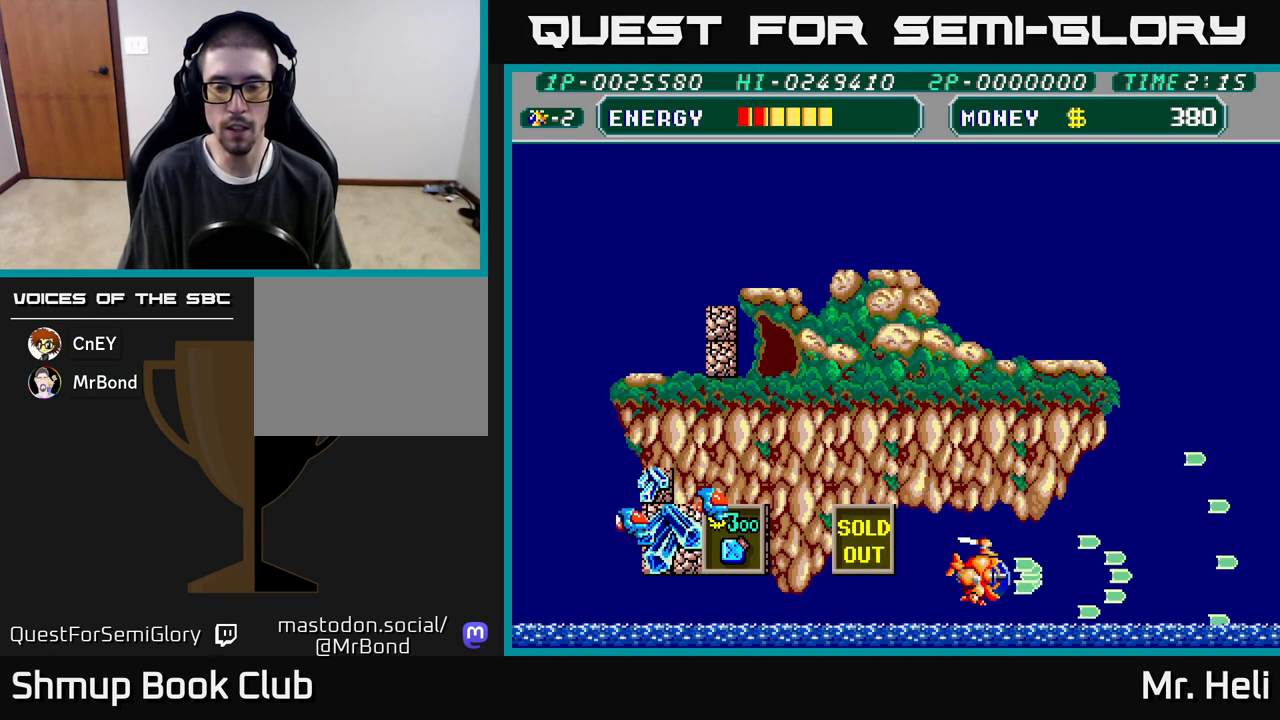
{"buttons": ["DPAD_UP", "DPAD_RIGHT"], "left_stick": "center", "right_stick": "center", "events": [[33, "A", "up"], [133, "A", "down"], [233, "A", "up"], [300, "DPAD_UP", "down"]]}
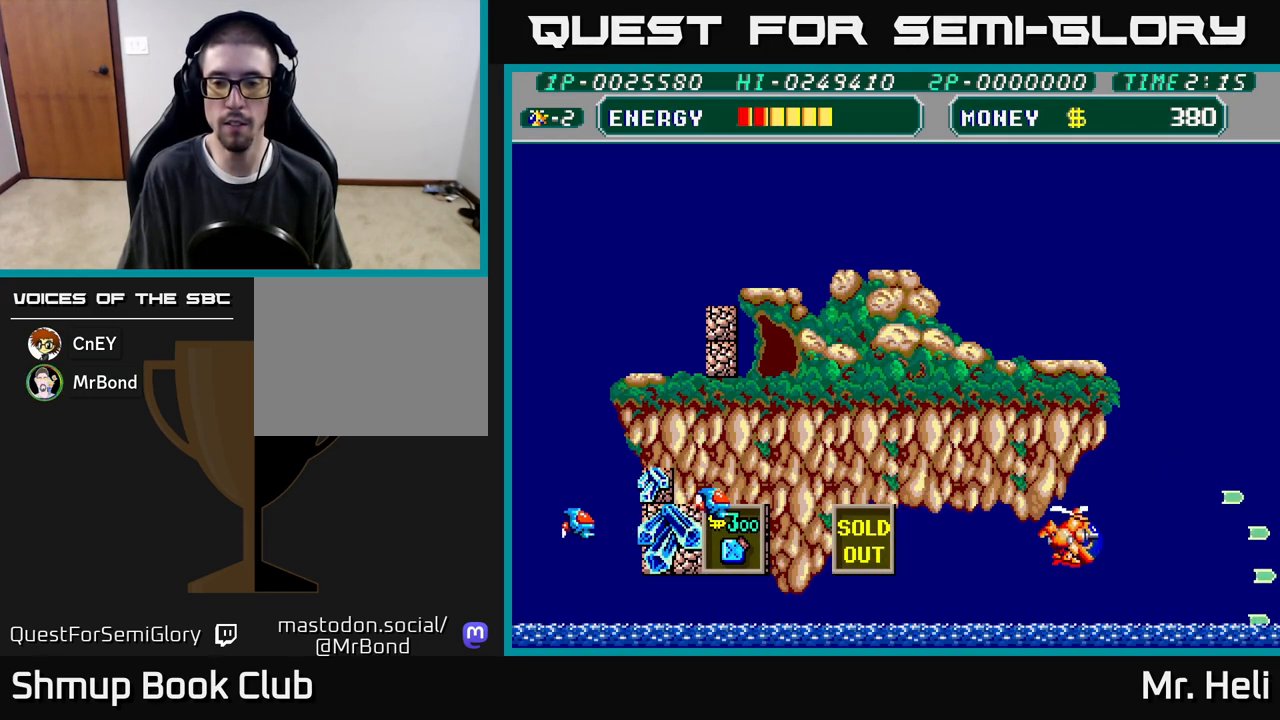
{"buttons": ["DPAD_UP", "DPAD_RIGHT"], "left_stick": "center", "right_stick": "center", "events": []}
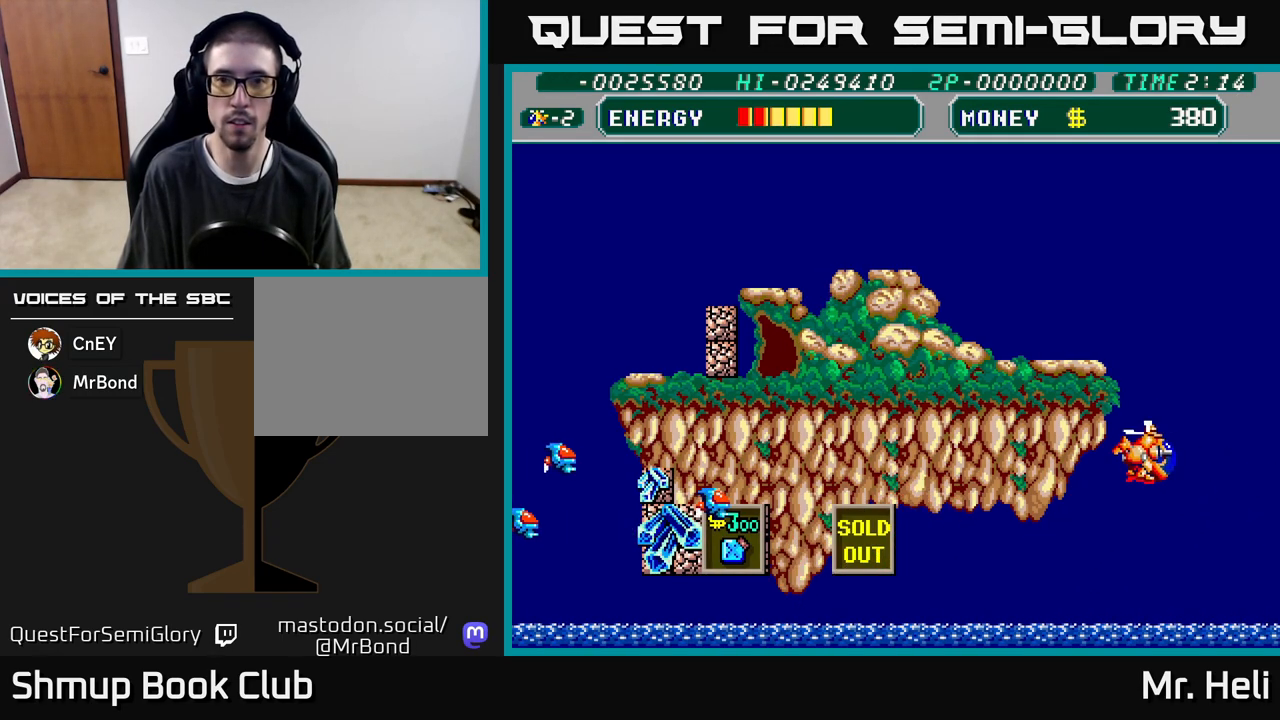
{"buttons": ["DPAD_UP"], "left_stick": "center", "right_stick": "center", "events": [[100, "DPAD_RIGHT", "up"]]}
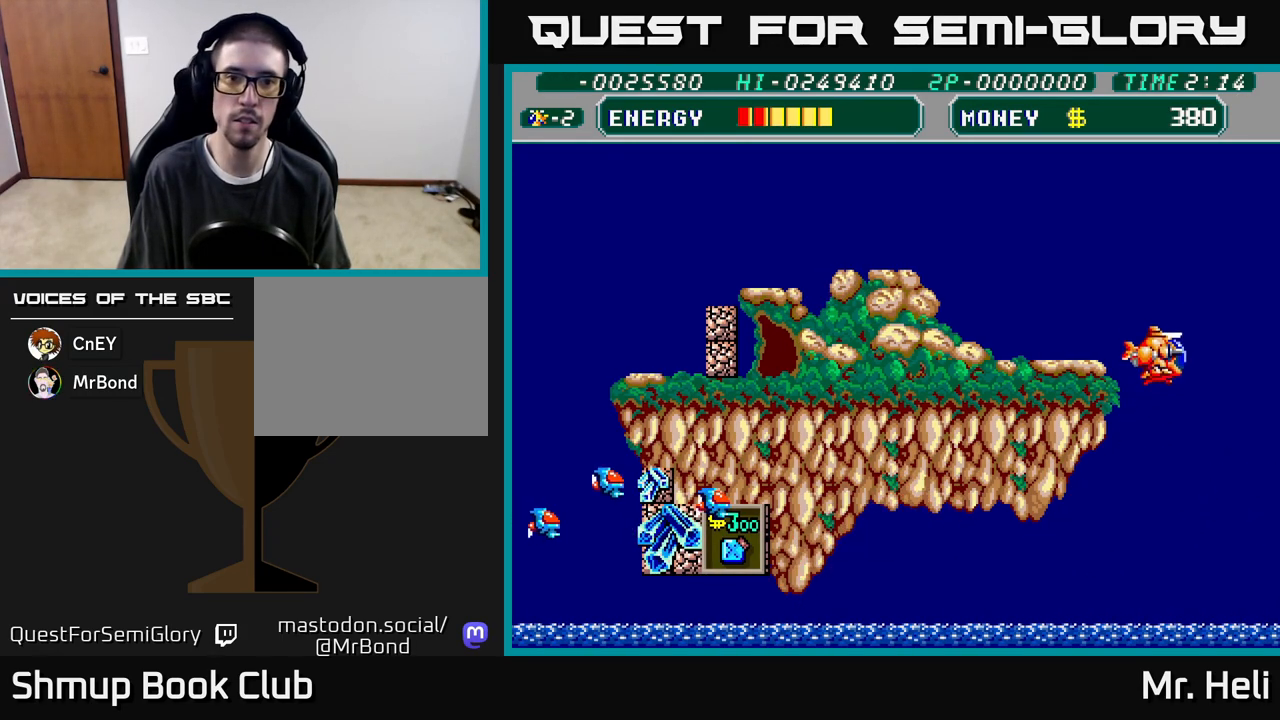
{"buttons": ["DPAD_UP", "DPAD_LEFT"], "left_stick": "center", "right_stick": "center", "events": [[117, "DPAD_LEFT", "down"], [333, "A", "down"], [450, "A", "up"]]}
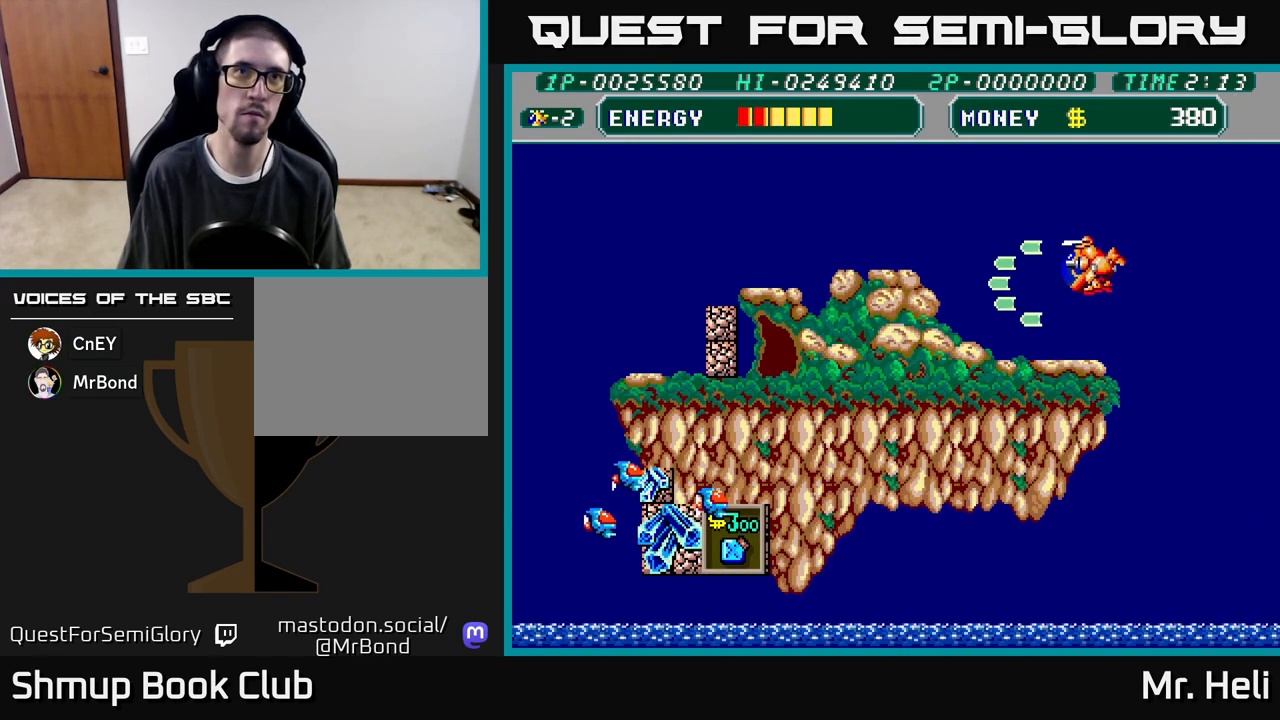
{"buttons": ["A", "DPAD_UP", "DPAD_LEFT"], "left_stick": "center", "right_stick": "center", "events": [[33, "A", "down"], [167, "A", "up"], [250, "A", "down"], [383, "A", "up"], [467, "A", "down"]]}
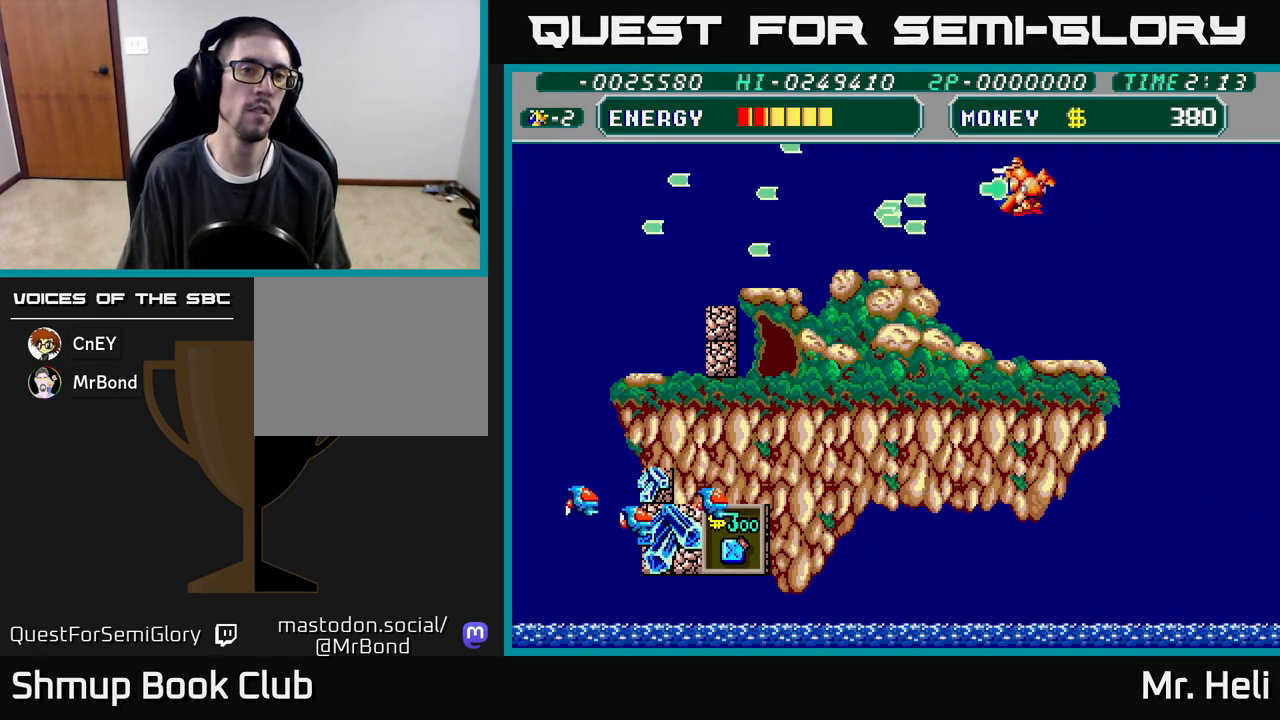
{"buttons": ["A", "DPAD_DOWN", "DPAD_LEFT"], "left_stick": "center", "right_stick": "center", "events": [[83, "A", "up"], [83, "DPAD_UP", "up"], [183, "A", "down"], [317, "A", "up"], [400, "A", "down"], [417, "DPAD_DOWN", "down"]]}
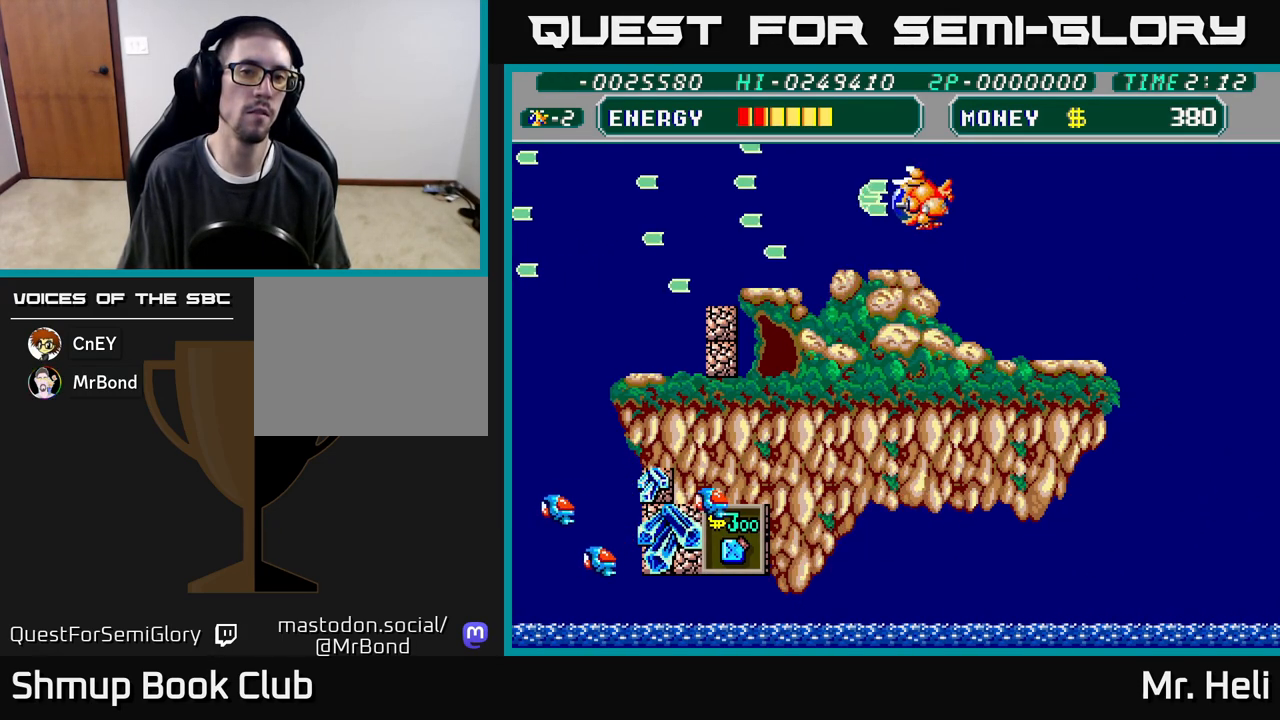
{"buttons": ["X", "DPAD_DOWN", "DPAD_LEFT"], "left_stick": "center", "right_stick": "center", "events": [[83, "A", "up"], [300, "X", "down"], [367, "X", "up"], [433, "X", "down"]]}
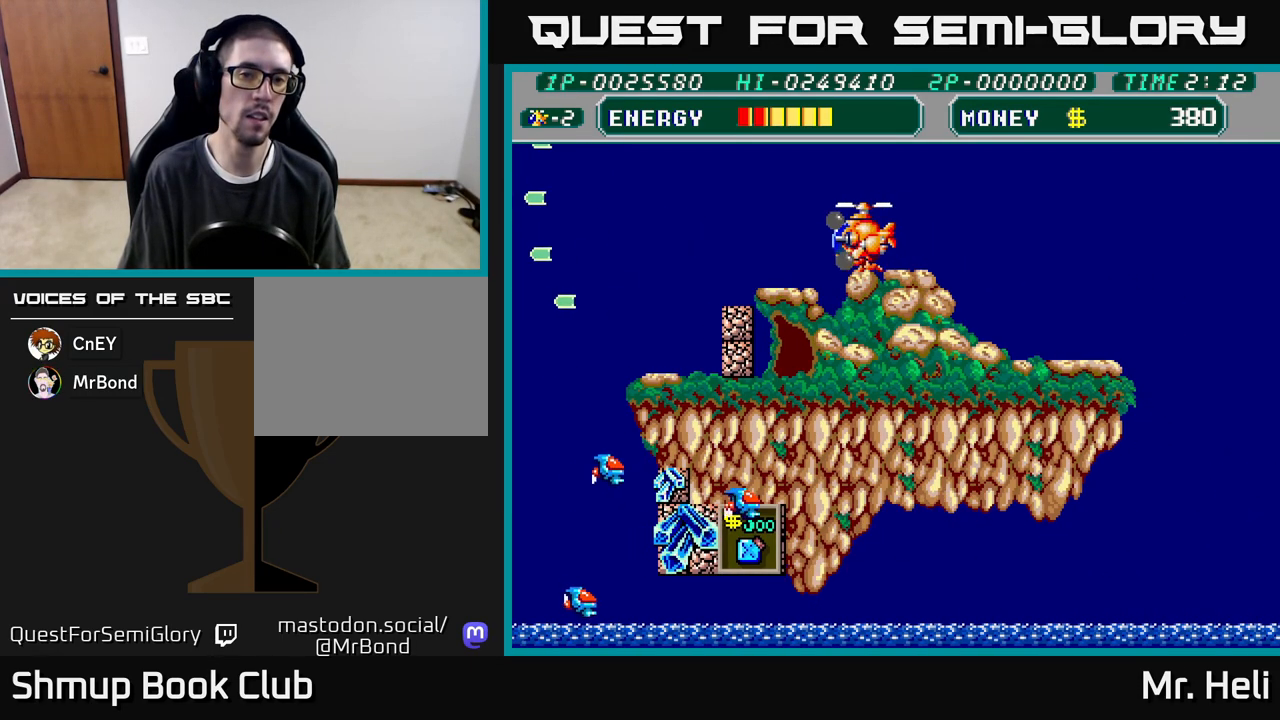
{"buttons": ["A", "X", "DPAD_DOWN", "DPAD_LEFT"], "left_stick": "center", "right_stick": "center", "events": [[17, "X", "up"], [67, "A", "down"], [67, "X", "down"], [100, "DPAD_DOWN", "up"], [167, "X", "up"], [200, "A", "up"], [267, "A", "down"], [267, "X", "down"], [367, "X", "up"], [383, "A", "up"], [433, "DPAD_DOWN", "down"], [450, "X", "down"], [483, "A", "down"]]}
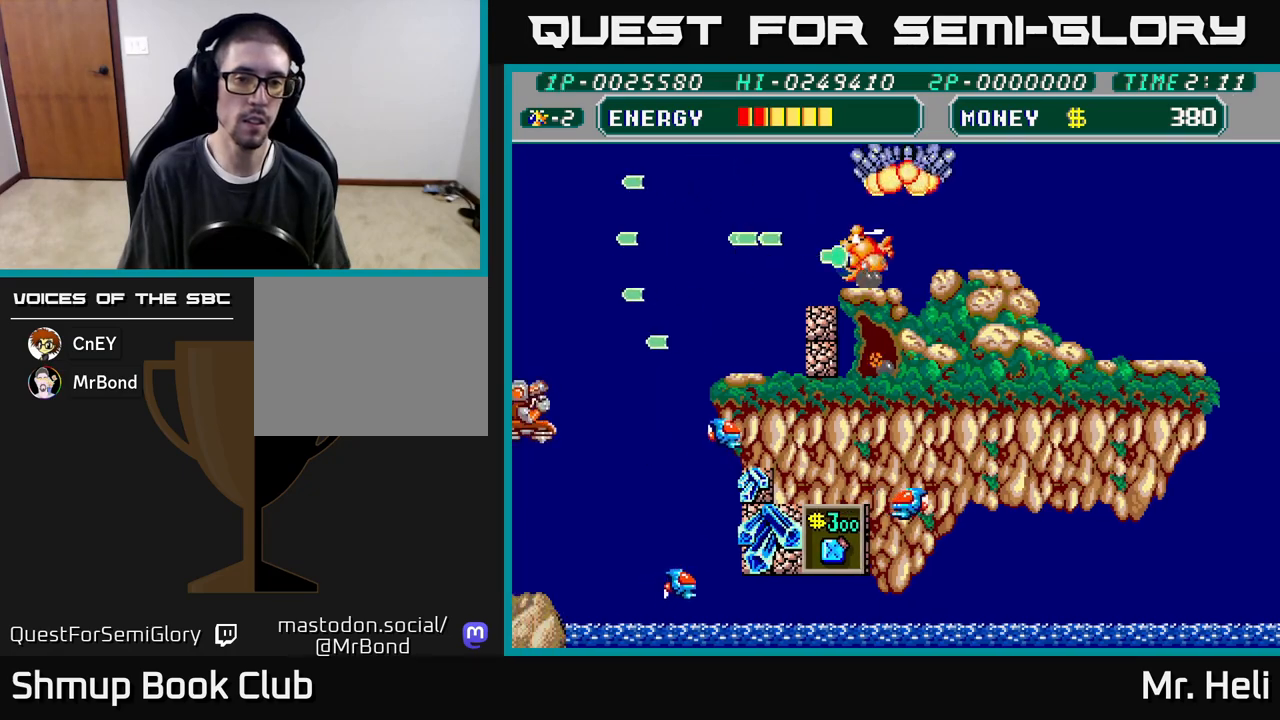
{"buttons": ["DPAD_DOWN", "DPAD_LEFT"], "left_stick": "center", "right_stick": "center", "events": [[50, "A", "up"], [83, "X", "up"], [150, "X", "down"], [167, "A", "down"], [167, "DPAD_DOWN", "up"], [283, "X", "up"], [300, "A", "up"], [350, "X", "down"], [367, "A", "down"], [433, "X", "up"], [450, "A", "up"], [467, "DPAD_DOWN", "down"]]}
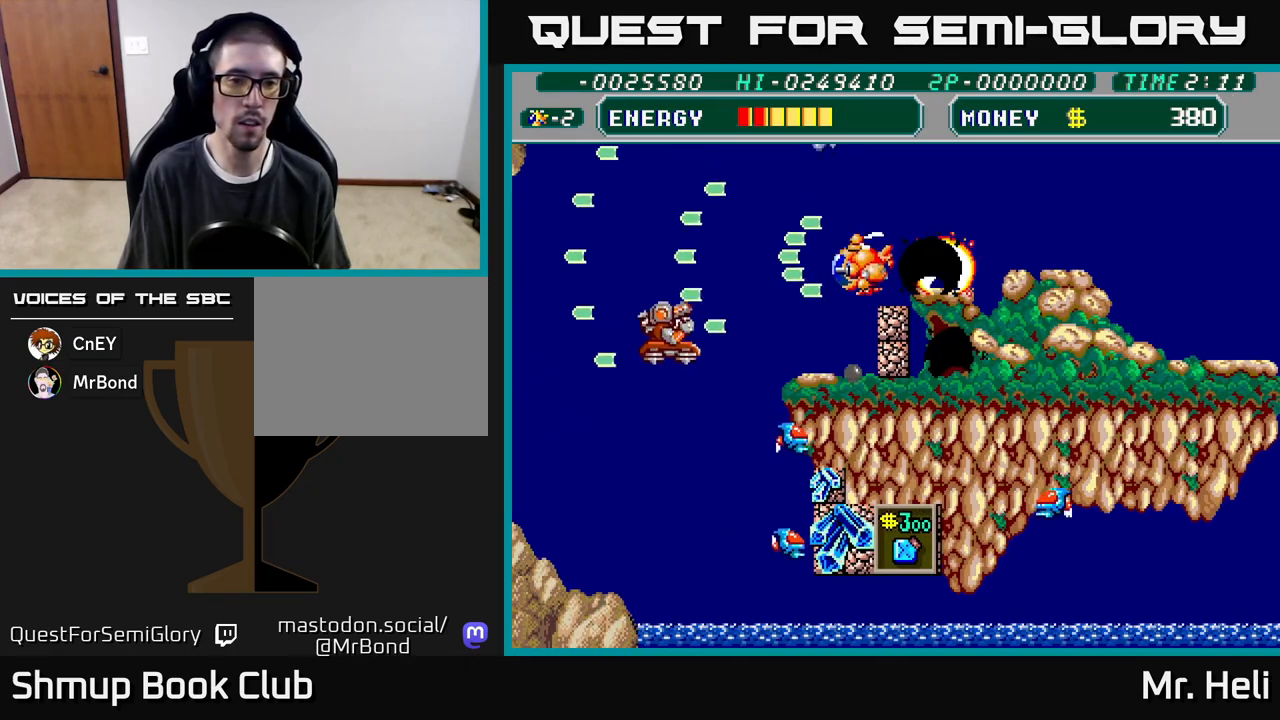
{"buttons": ["A", "X"], "left_stick": "center", "right_stick": "center", "events": [[17, "A", "down"], [17, "X", "down"], [100, "A", "up"], [100, "DPAD_DOWN", "up"], [100, "X", "up"], [117, "DPAD_LEFT", "up"], [183, "A", "down"], [183, "X", "down"], [250, "A", "up"], [267, "X", "up"], [333, "A", "down"], [350, "X", "down"], [433, "A", "up"], [433, "X", "up"], [500, "A", "down"], [500, "X", "down"]]}
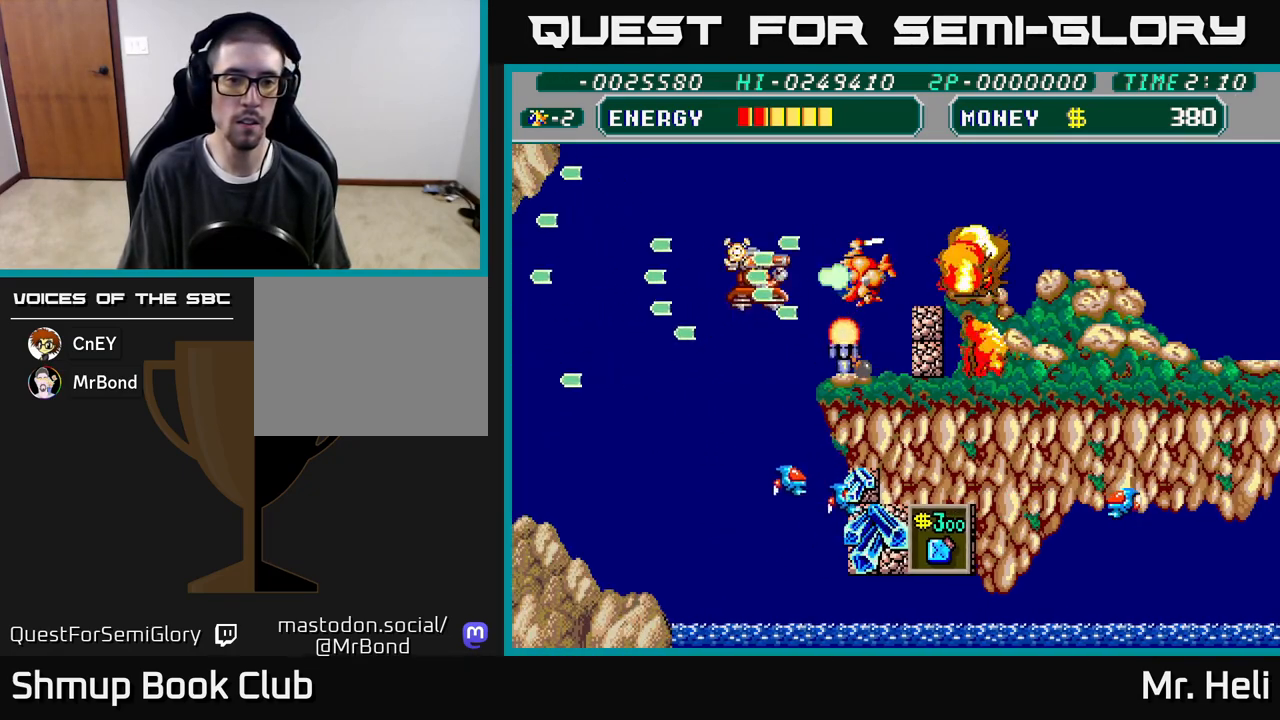
{"buttons": ["DPAD_DOWN", "DPAD_LEFT"], "left_stick": "center", "right_stick": "center", "events": [[83, "A", "up"], [100, "X", "up"], [167, "A", "down"], [167, "X", "down"], [183, "DPAD_DOWN", "down"], [267, "X", "up"], [283, "A", "up"], [333, "A", "down"], [350, "X", "down"], [450, "X", "up"], [467, "A", "up"], [500, "DPAD_LEFT", "down"]]}
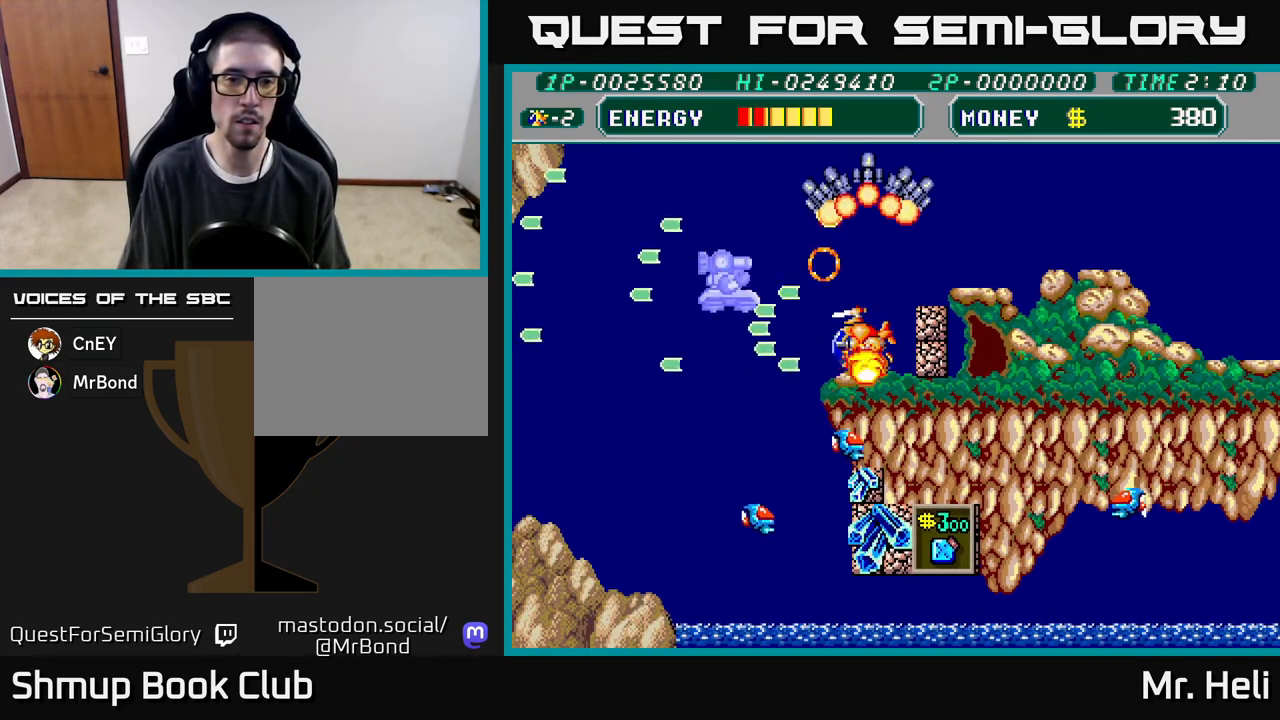
{"buttons": ["A", "DPAD_UP"], "left_stick": "center", "right_stick": "center"}
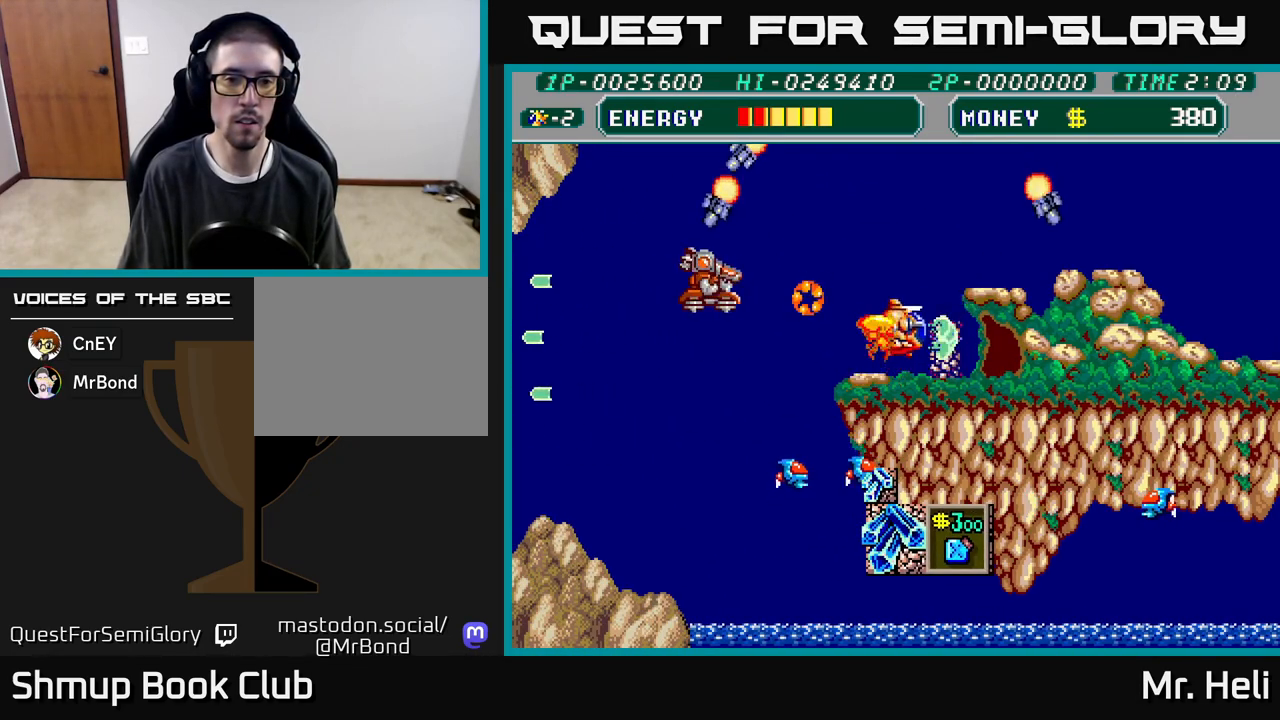
{"buttons": ["A", "DPAD_LEFT"], "left_stick": "center", "right_stick": "center", "events": [[17, "A", "up"], [33, "DPAD_LEFT", "down"], [83, "A", "down"], [83, "DPAD_UP", "up"], [183, "DPAD_LEFT", "up"], [217, "A", "up"], [267, "A", "down"], [383, "A", "up"], [383, "DPAD_LEFT", "down"], [450, "A", "down"]]}
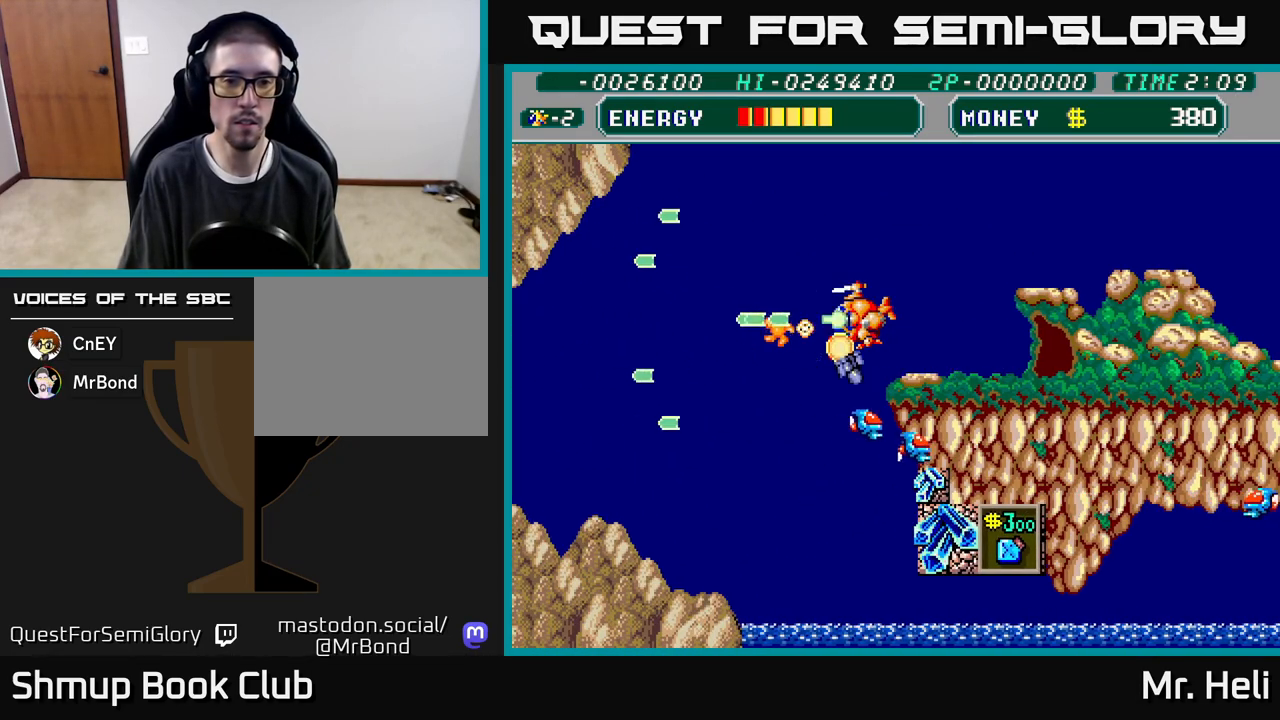
{"buttons": ["A", "DPAD_DOWN", "DPAD_LEFT"], "left_stick": "center", "right_stick": "center", "events": [[67, "A", "up"], [117, "A", "down"], [200, "DPAD_UP", "down"], [250, "A", "up"], [333, "A", "down"], [333, "DPAD_UP", "up"], [383, "A", "up"], [500, "A", "down"], [500, "DPAD_DOWN", "down"]]}
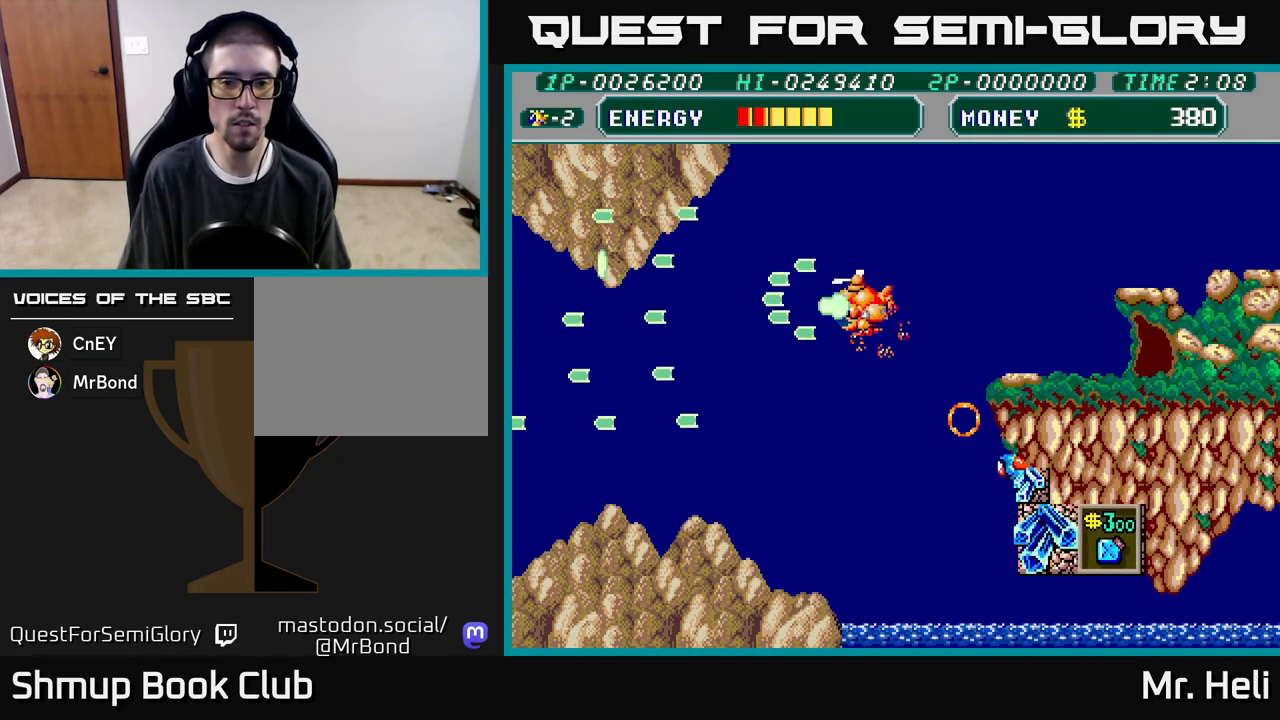
{"buttons": ["DPAD_DOWN"], "left_stick": "center", "right_stick": "center", "events": [[83, "A", "up"], [117, "DPAD_LEFT", "up"], [183, "DPAD_RIGHT", "down"], [333, "DPAD_RIGHT", "up"], [350, "A", "down"], [433, "A", "up"]]}
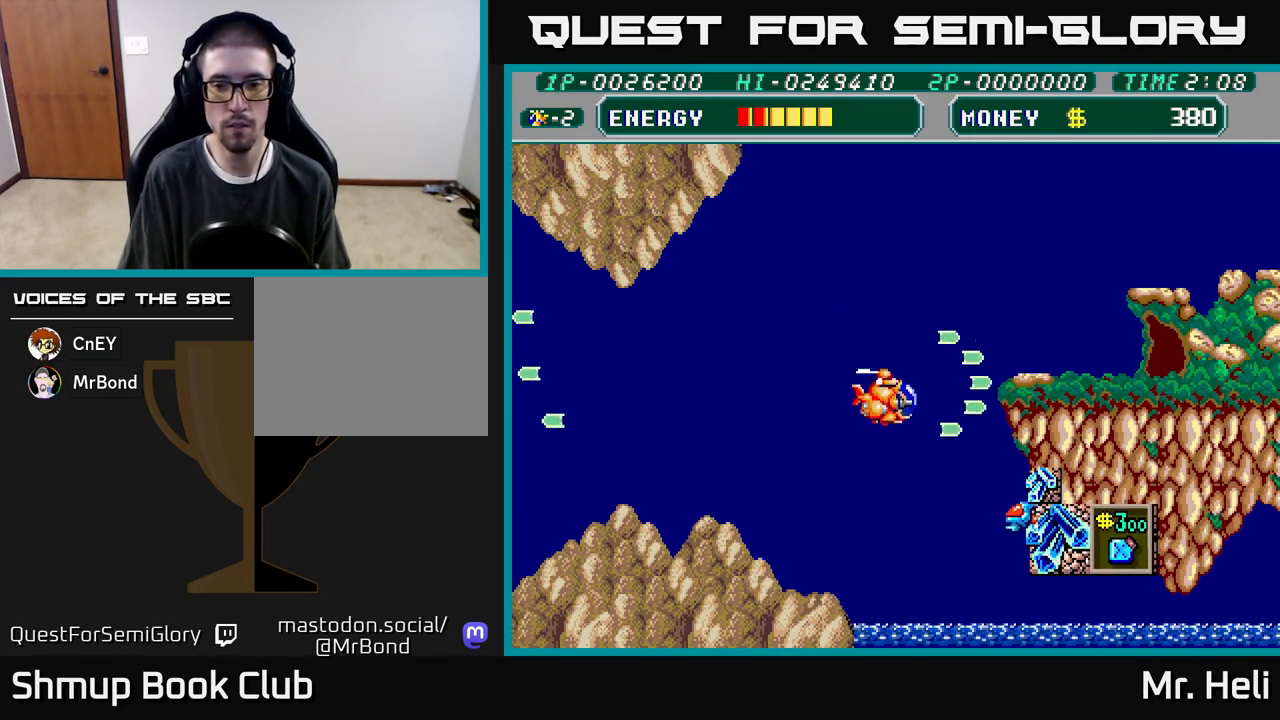
{"buttons": ["DPAD_DOWN"], "left_stick": "center", "right_stick": "center", "events": [[50, "A", "down"], [133, "A", "up"], [233, "A", "down"], [333, "A", "up"], [400, "A", "down"], [500, "A", "up"]]}
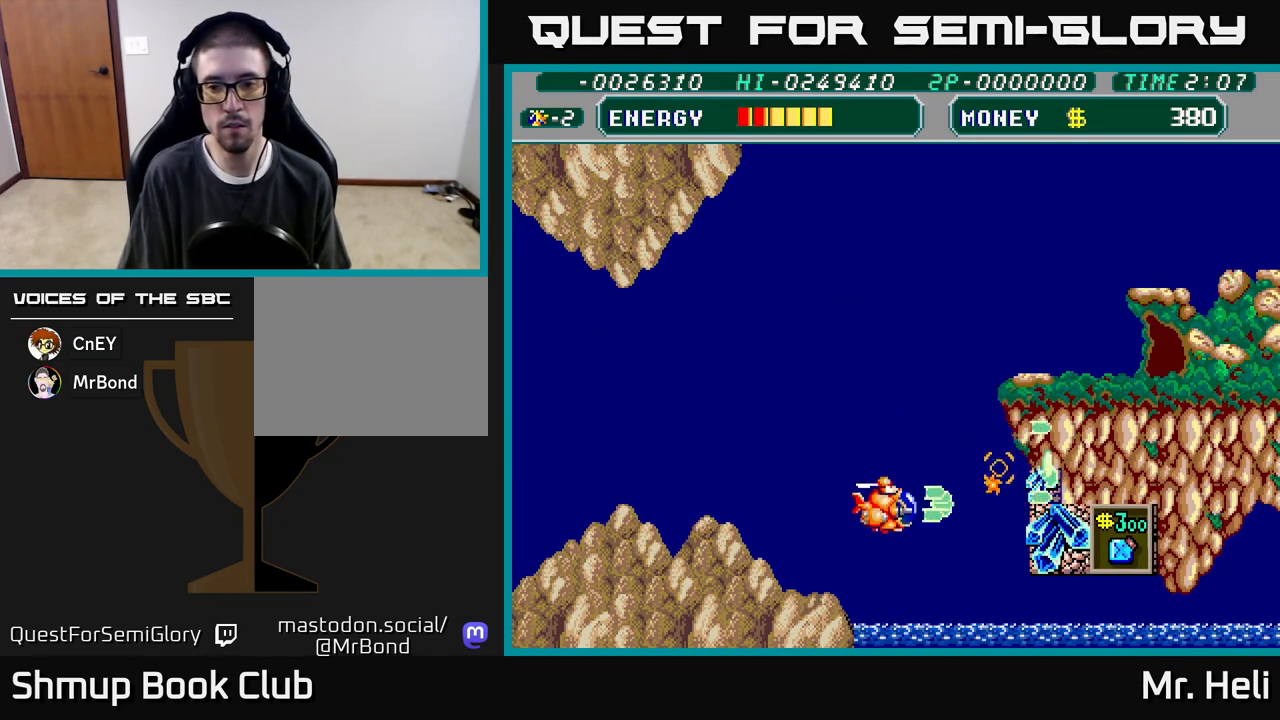
{"buttons": ["A", "DPAD_RIGHT"], "left_stick": "center", "right_stick": "center", "events": [[83, "A", "down"], [183, "A", "up"], [217, "DPAD_DOWN", "up"], [250, "A", "down"], [300, "DPAD_RIGHT", "down"], [367, "A", "up"], [417, "A", "down"]]}
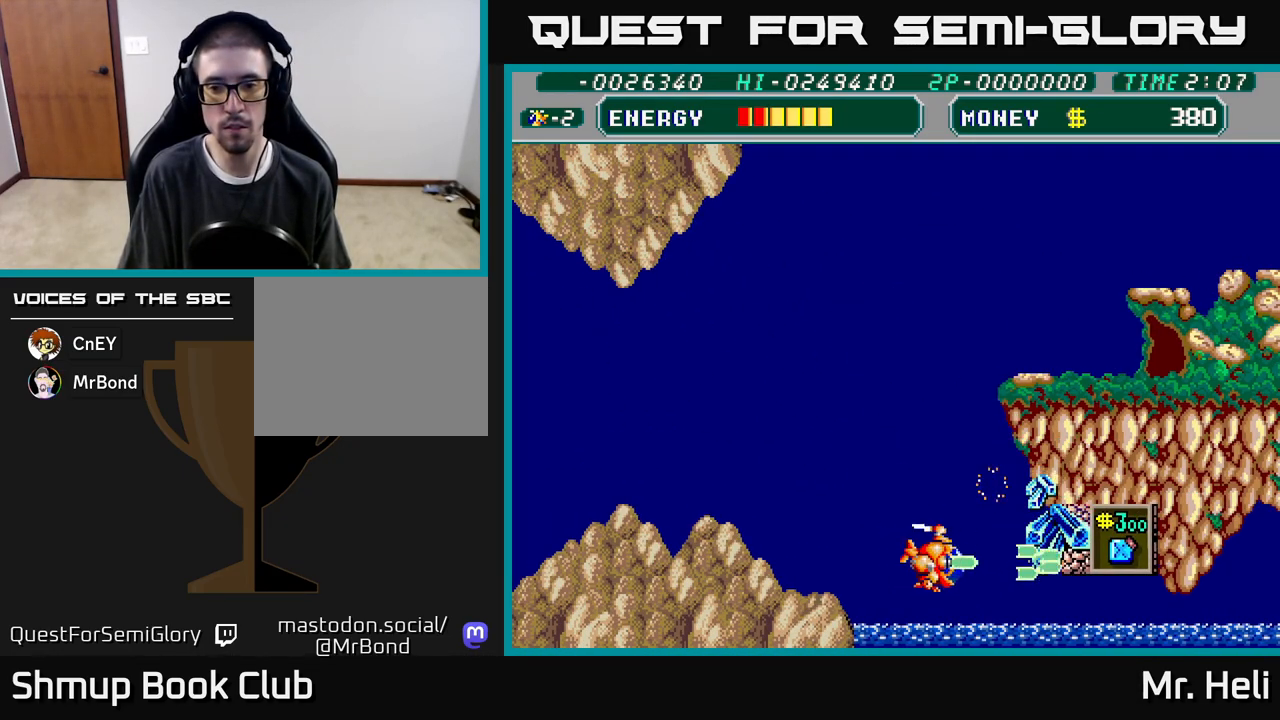
{"buttons": ["A", "DPAD_RIGHT"], "left_stick": "center", "right_stick": "center", "events": [[33, "A", "up"], [100, "A", "down"], [100, "DPAD_RIGHT", "up"], [117, "DPAD_UP", "down"], [167, "DPAD_RIGHT", "down"], [217, "A", "up"], [217, "DPAD_UP", "up"], [283, "A", "down"], [400, "A", "up"], [467, "A", "down"]]}
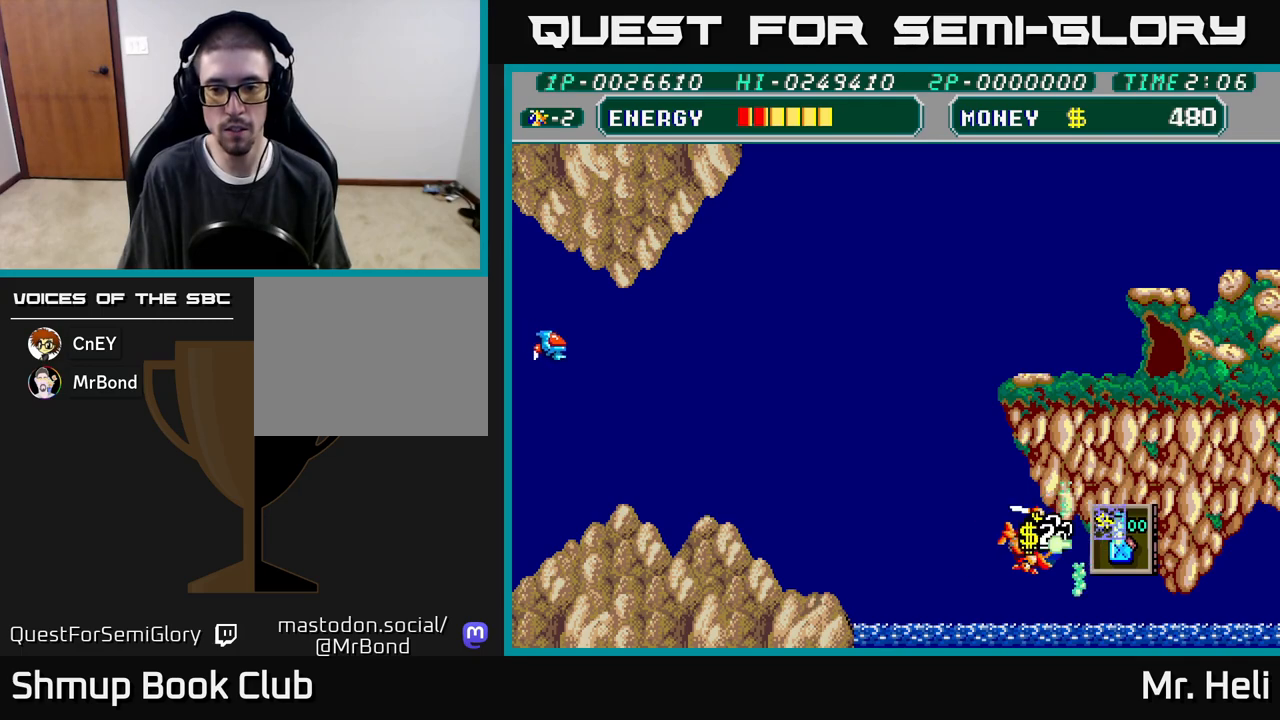
{"buttons": [], "left_stick": "center", "right_stick": "center", "events": [[83, "A", "up"], [150, "A", "down"], [167, "DPAD_DOWN", "down"], [250, "DPAD_DOWN", "up"], [267, "A", "up"], [333, "A", "down"], [383, "DPAD_RIGHT", "up"], [450, "A", "up"]]}
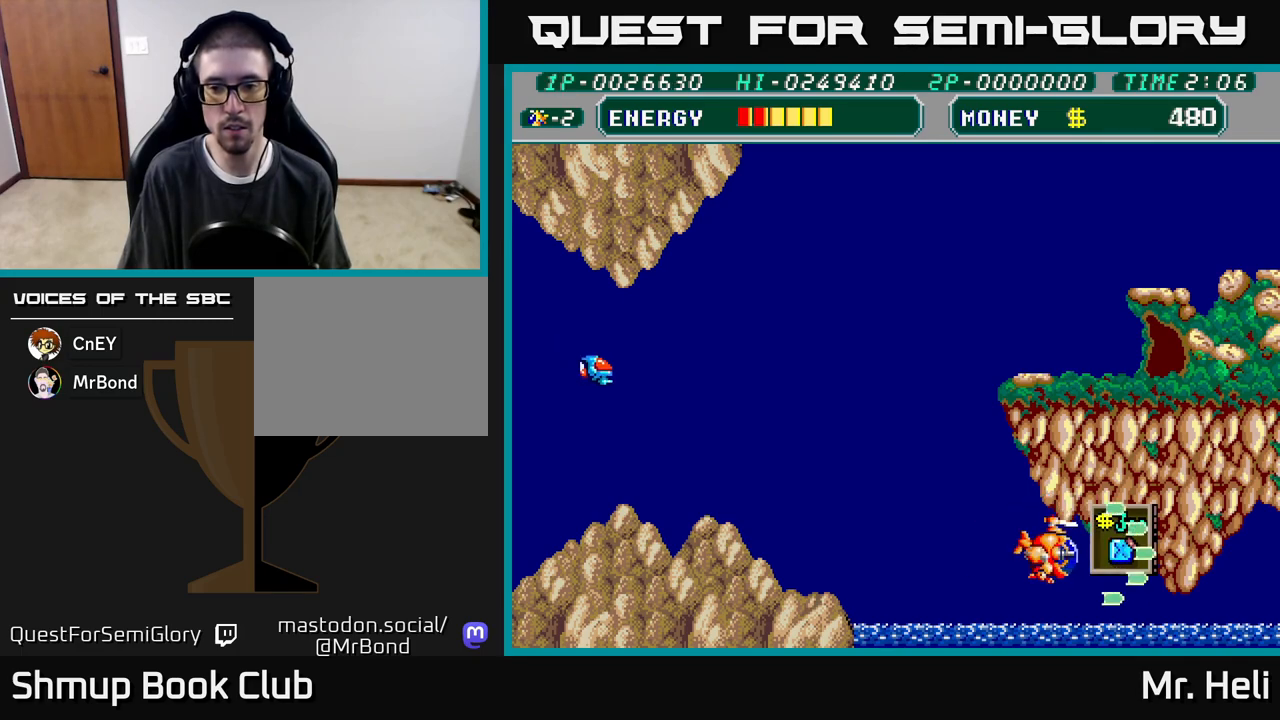
{"buttons": ["DPAD_RIGHT"], "left_stick": "center", "right_stick": "center", "events": [[17, "DPAD_RIGHT", "down"], [33, "A", "down"], [117, "A", "up"], [283, "DPAD_RIGHT", "up"], [350, "A", "down"], [350, "DPAD_LEFT", "down"], [417, "DPAD_LEFT", "up"], [450, "DPAD_RIGHT", "down"], [467, "A", "up"]]}
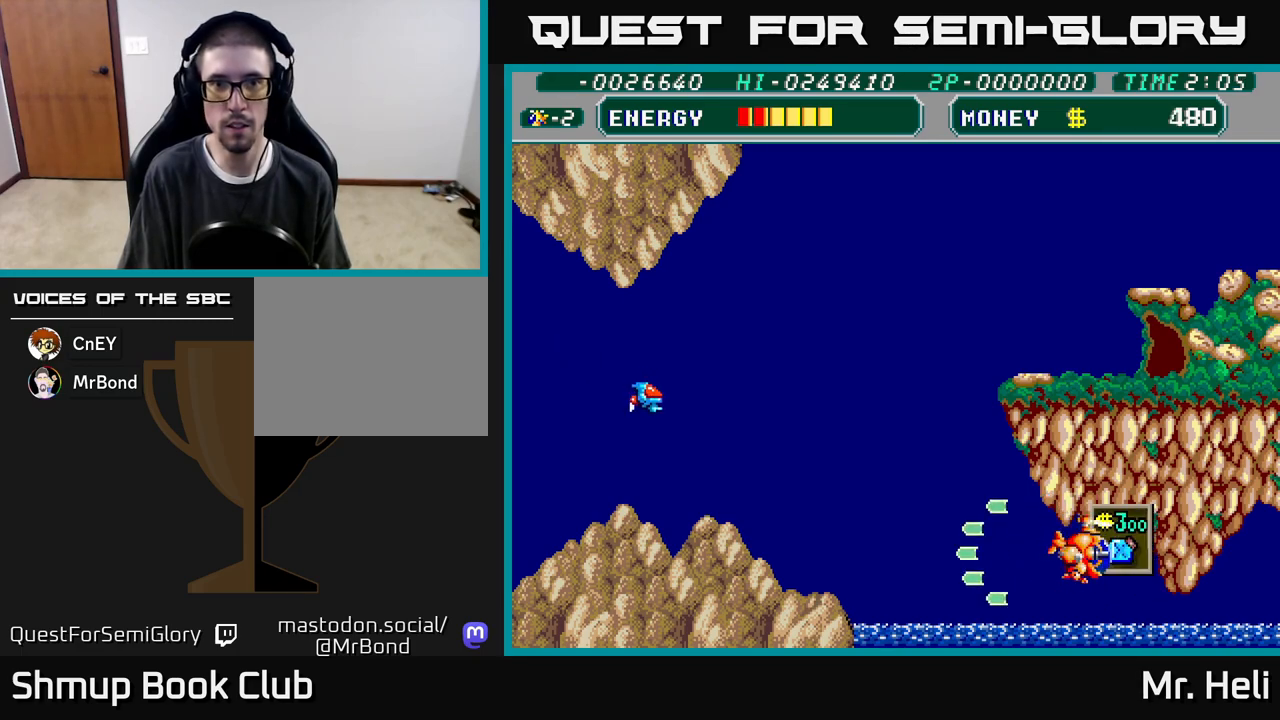
{"buttons": ["A", "DPAD_LEFT"], "left_stick": "center", "right_stick": "center", "events": [[150, "DPAD_DOWN", "down"], [250, "DPAD_DOWN", "up"], [400, "DPAD_RIGHT", "up"], [417, "DPAD_UP", "down"], [433, "A", "down"], [433, "DPAD_LEFT", "down"], [450, "DPAD_UP", "up"]]}
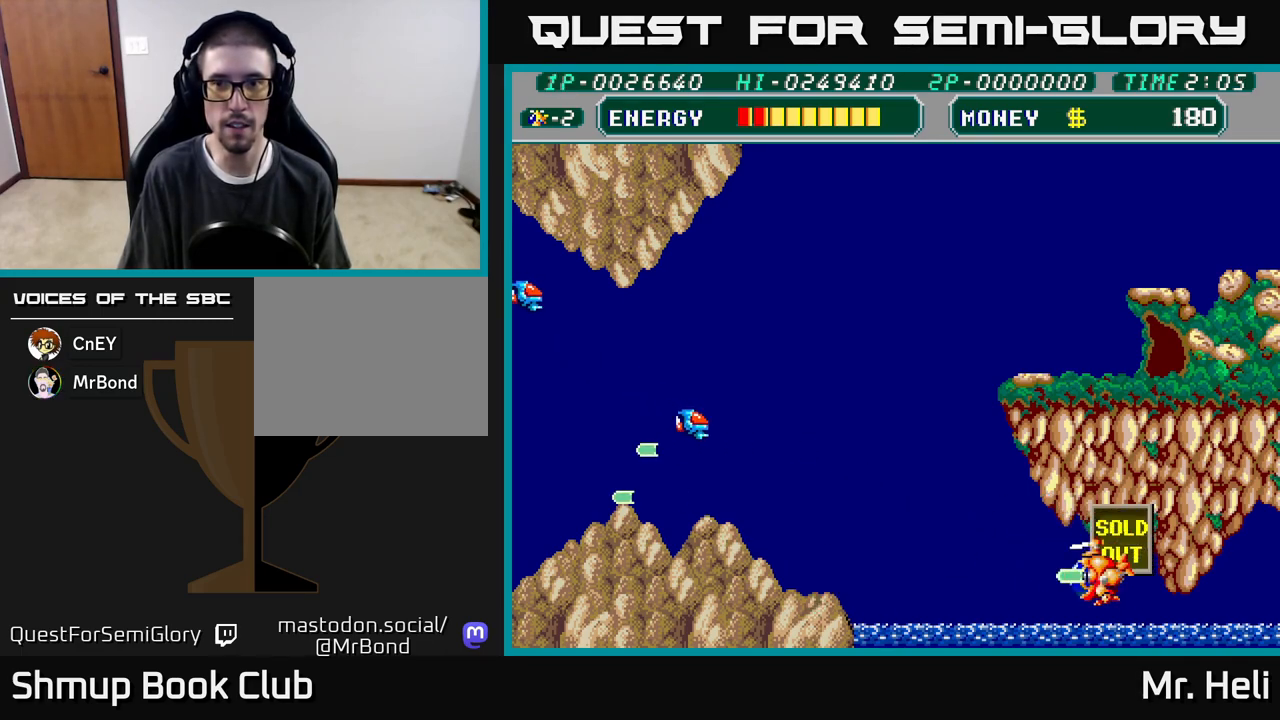
{"buttons": ["A", "DPAD_UP", "DPAD_LEFT"], "left_stick": "center", "right_stick": "center", "events": [[83, "A", "up"], [200, "DPAD_UP", "down"], [217, "A", "down"], [333, "A", "up"], [417, "A", "down"]]}
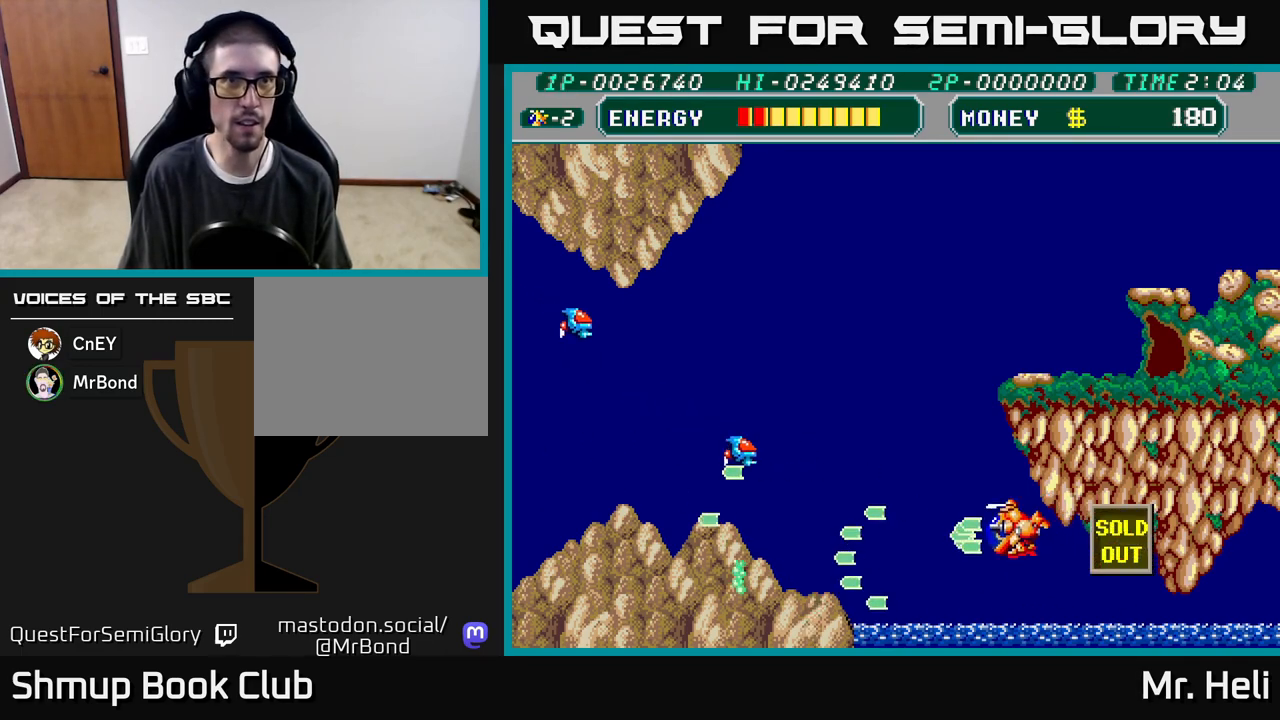
{"buttons": ["A", "DPAD_UP", "DPAD_LEFT"], "left_stick": "center", "right_stick": "center", "events": [[33, "A", "up"], [117, "A", "down"], [217, "A", "up"], [300, "A", "down"], [383, "A", "up"], [467, "A", "down"]]}
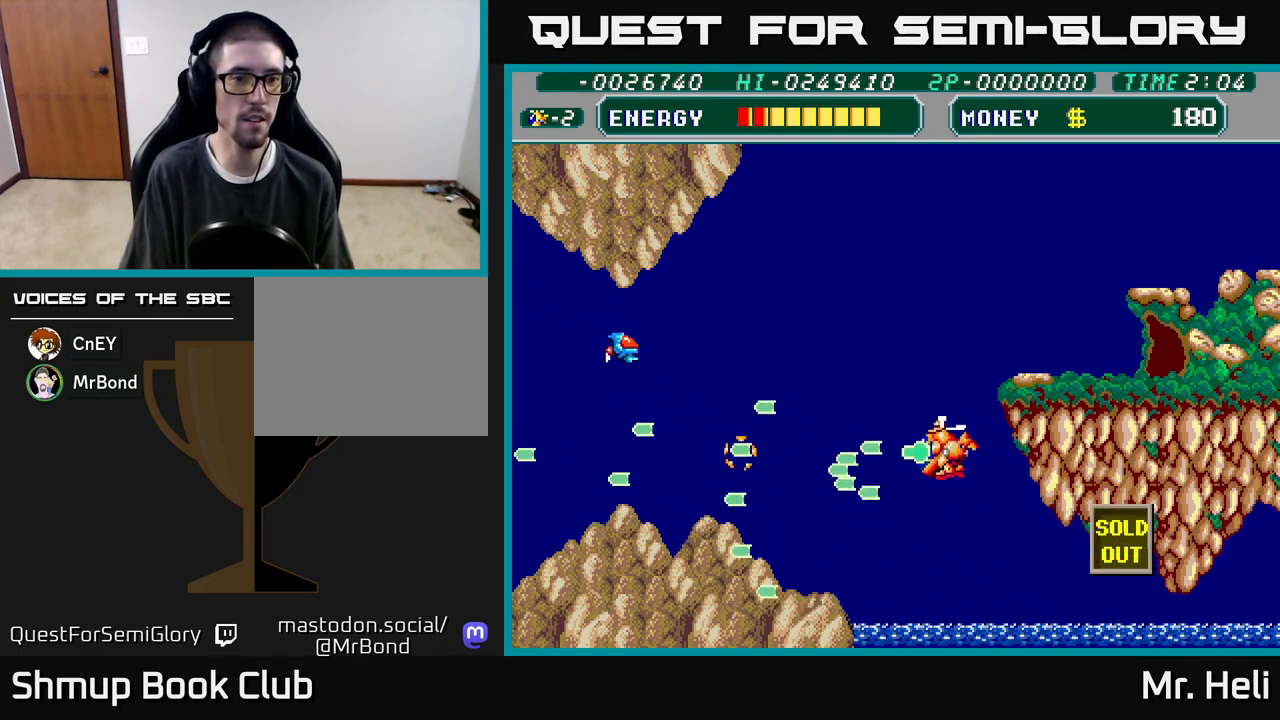
{"buttons": ["A", "DPAD_LEFT"], "left_stick": "center", "right_stick": "center", "events": [[67, "A", "up"], [150, "A", "down"], [233, "A", "up"], [300, "A", "down"], [383, "A", "up"], [450, "DPAD_UP", "up"], [483, "A", "down"]]}
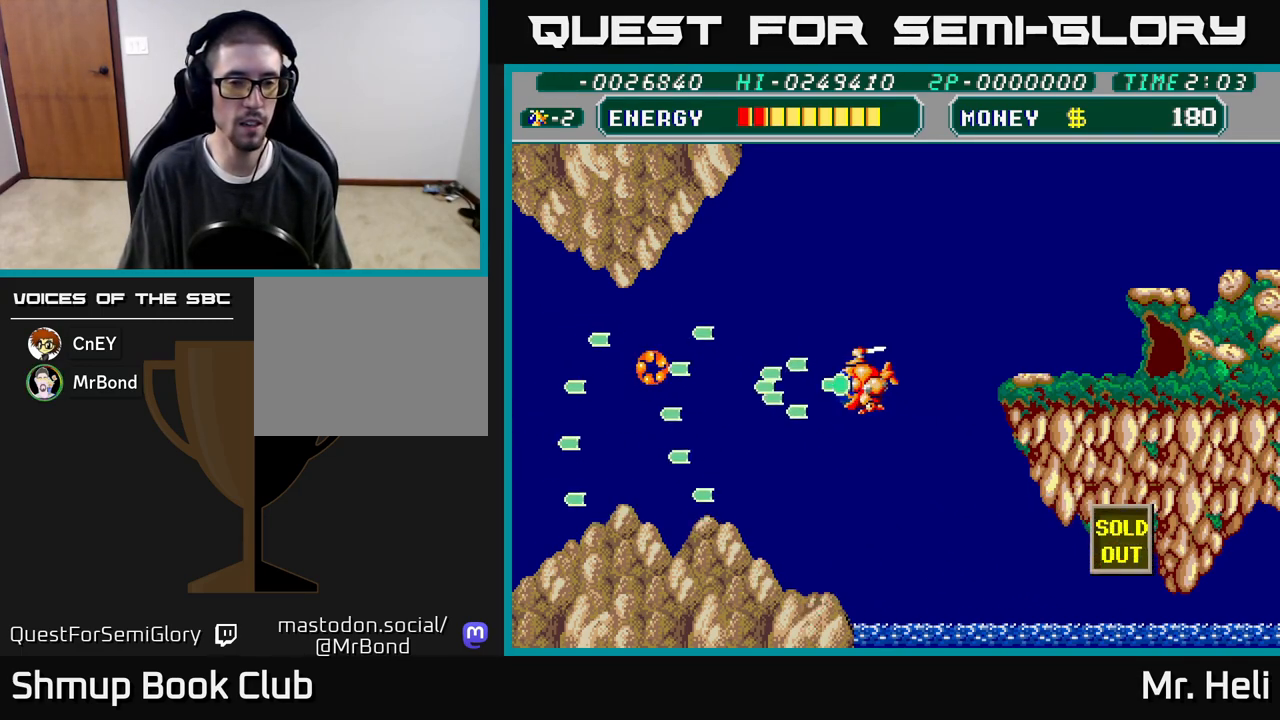
{"buttons": ["DPAD_LEFT"], "left_stick": "center", "right_stick": "center", "events": [[67, "A", "up"], [150, "A", "down"], [333, "A", "up"]]}